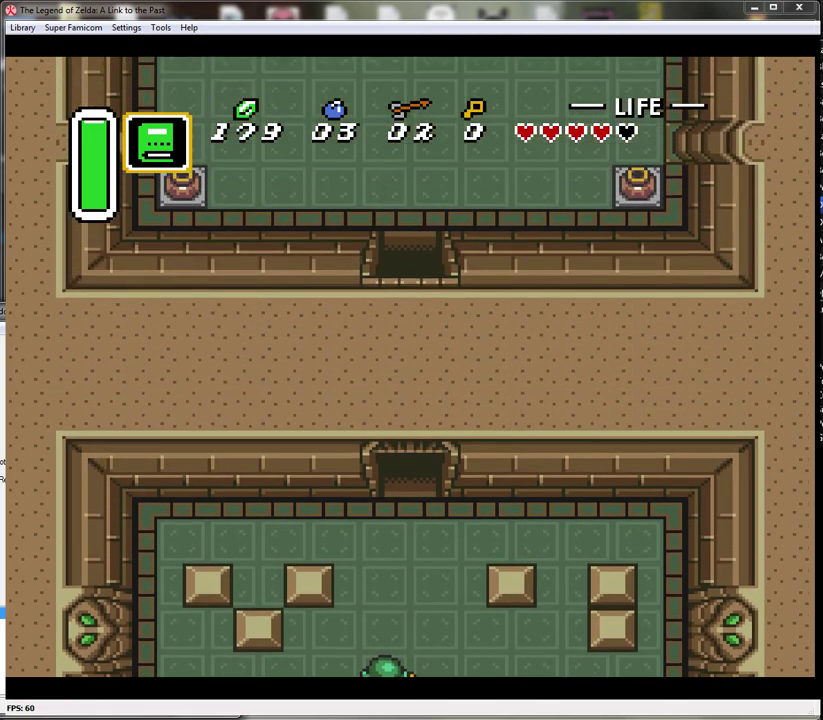
Gameplay with a controller (Nintendo layout); each line is a JSON object with the inputs held at the frame after it. "events" lists button and stick changes between this image and that frame as [ms after this image, input, new state], when the widget could be followed in between. Not read: L3 R3.
{"buttons": ["DPAD_UP"], "events": []}
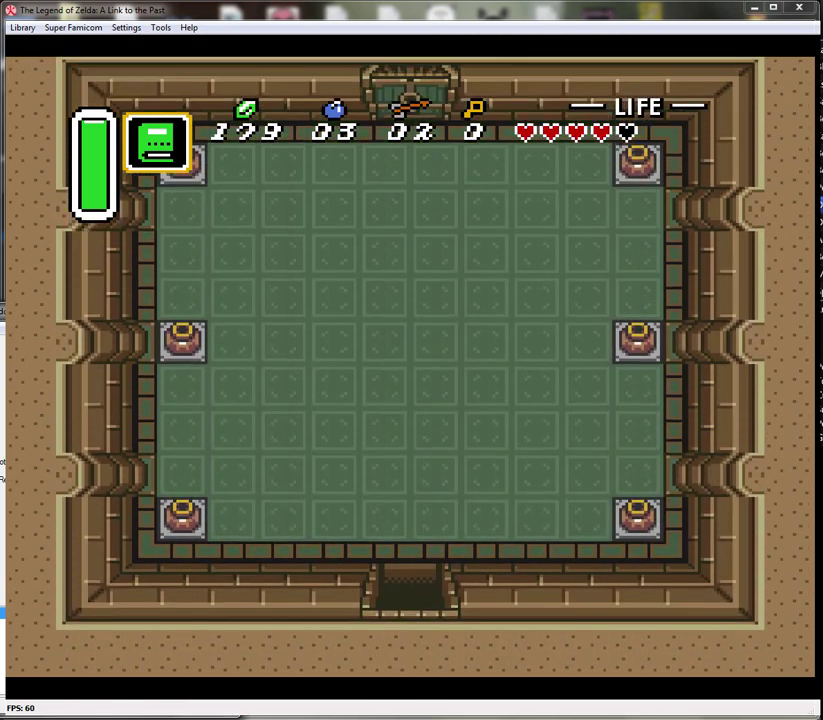
{"buttons": ["DPAD_UP"], "events": []}
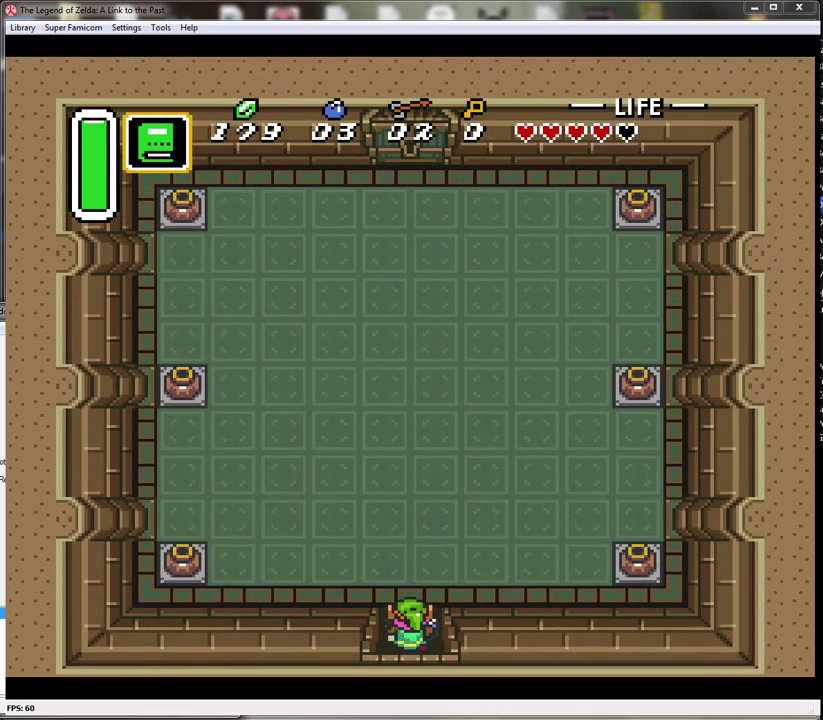
{"buttons": ["DPAD_LEFT"], "events": [[100, "DPAD_LEFT", "down"], [217, "DPAD_UP", "up"]]}
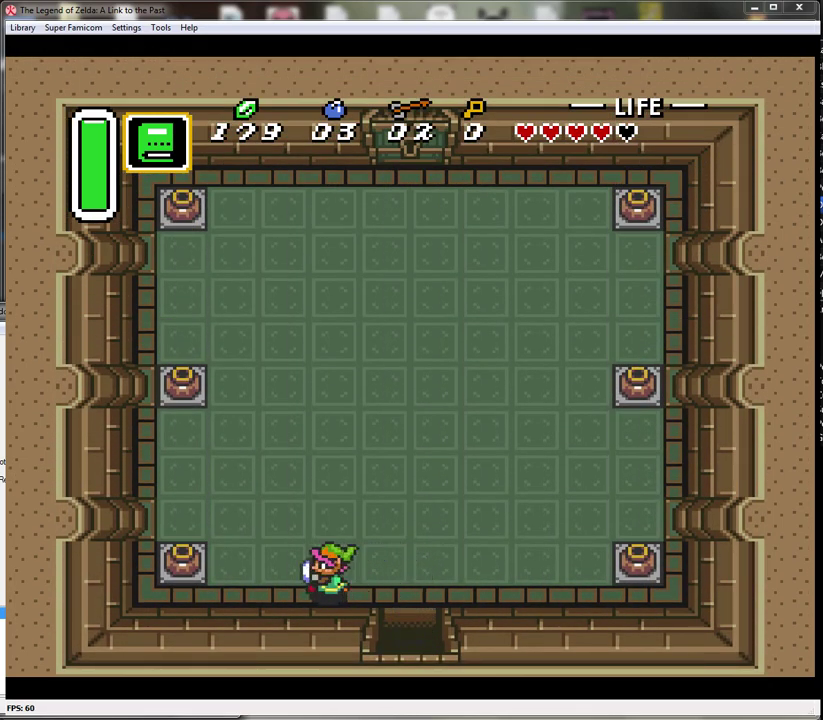
{"buttons": ["A", "DPAD_LEFT"], "events": [[417, "A", "down"]]}
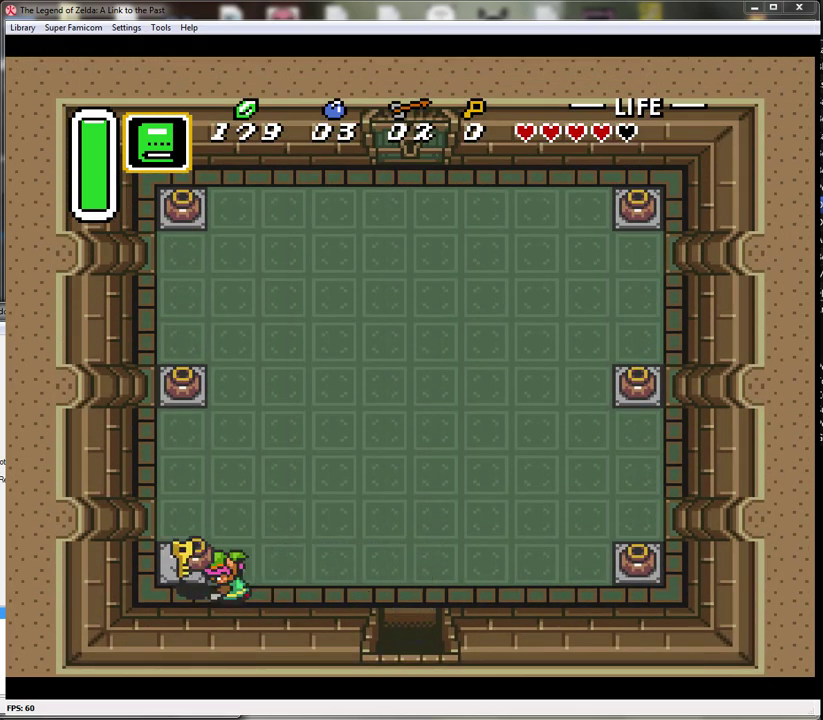
{"buttons": ["A", "DPAD_RIGHT"], "events": [[83, "A", "up"], [167, "DPAD_UP", "down"], [417, "A", "down"], [417, "DPAD_LEFT", "up"], [417, "DPAD_RIGHT", "down"], [417, "DPAD_UP", "up"]]}
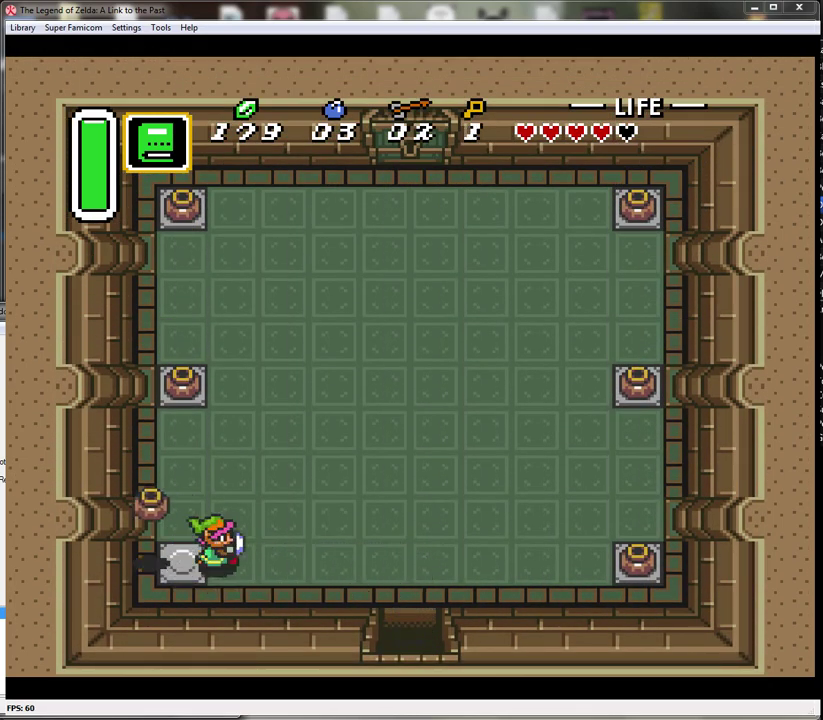
{"buttons": ["DPAD_RIGHT"], "events": [[33, "A", "up"]]}
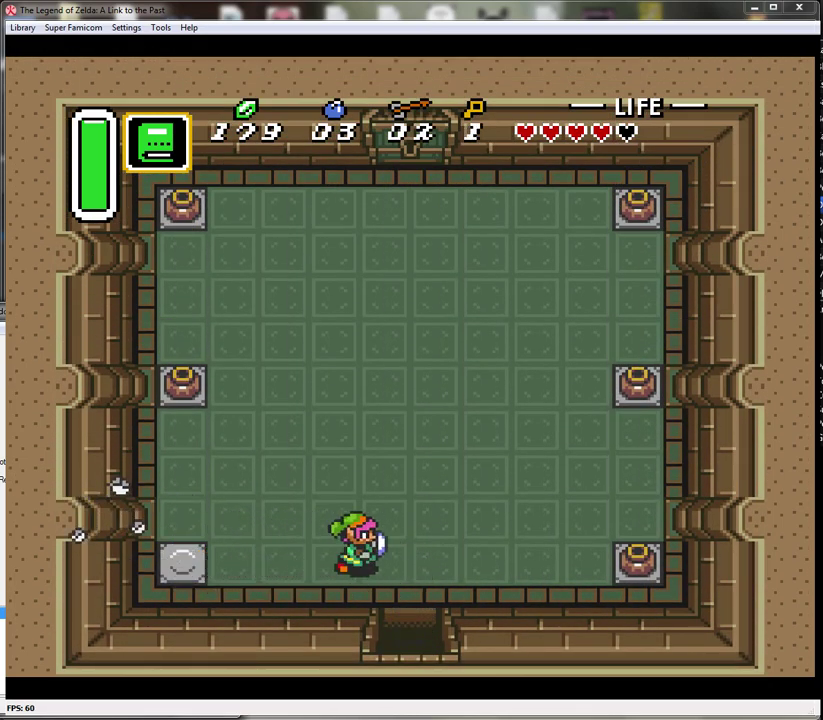
{"buttons": ["A"], "events": [[33, "DPAD_UP", "down"], [133, "A", "down"], [133, "DPAD_RIGHT", "up"], [200, "DPAD_UP", "up"]]}
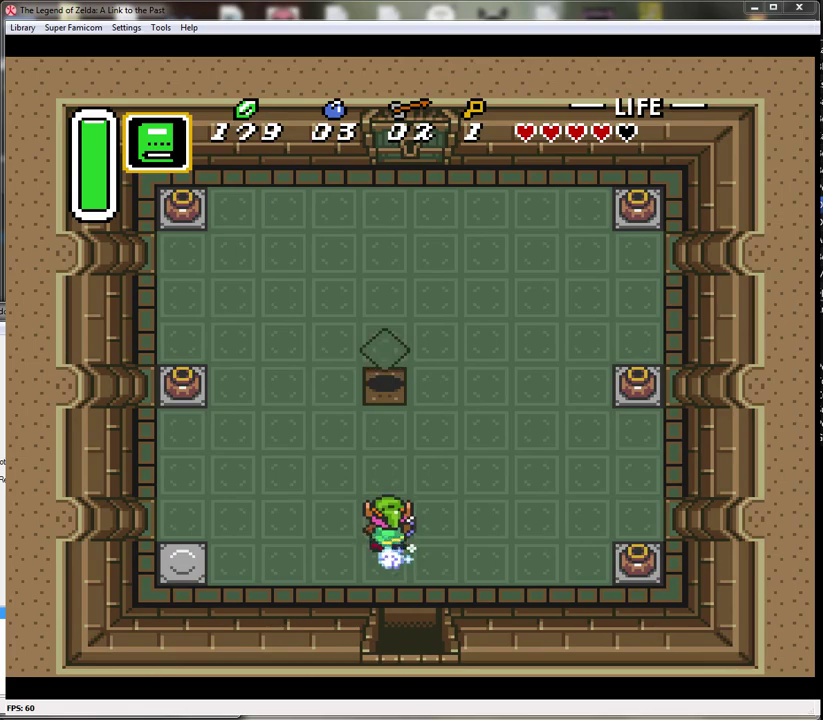
{"buttons": ["A"], "events": []}
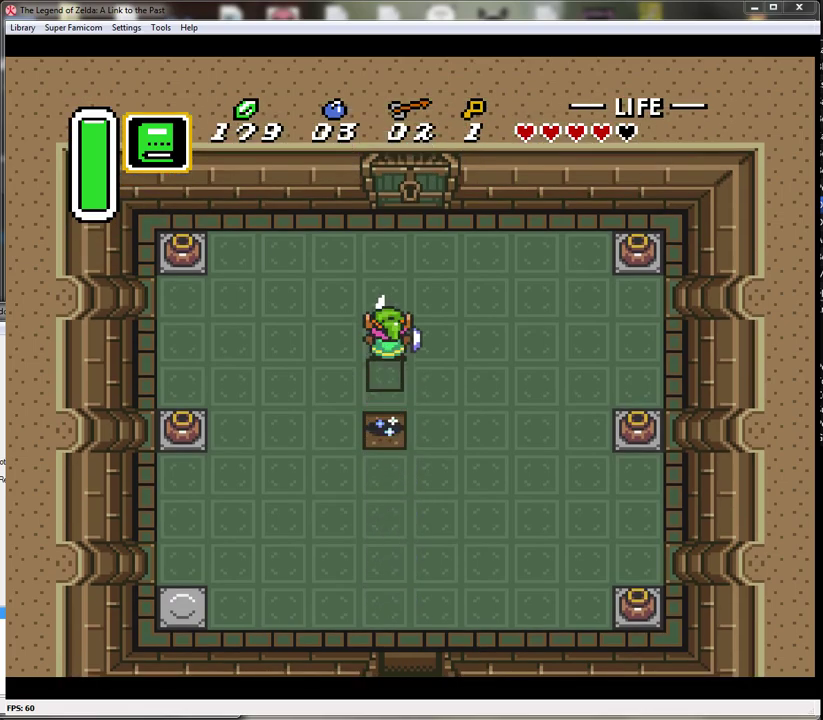
{"buttons": ["DPAD_UP"], "events": [[133, "DPAD_RIGHT", "down"], [133, "DPAD_UP", "down"], [150, "A", "up"], [350, "DPAD_RIGHT", "up"]]}
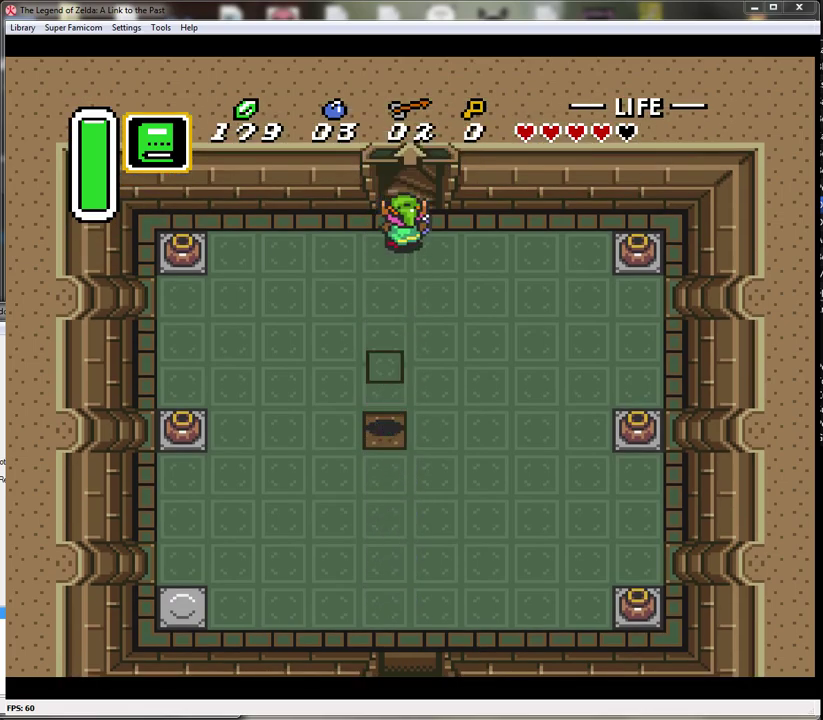
{"buttons": ["DPAD_UP"], "events": []}
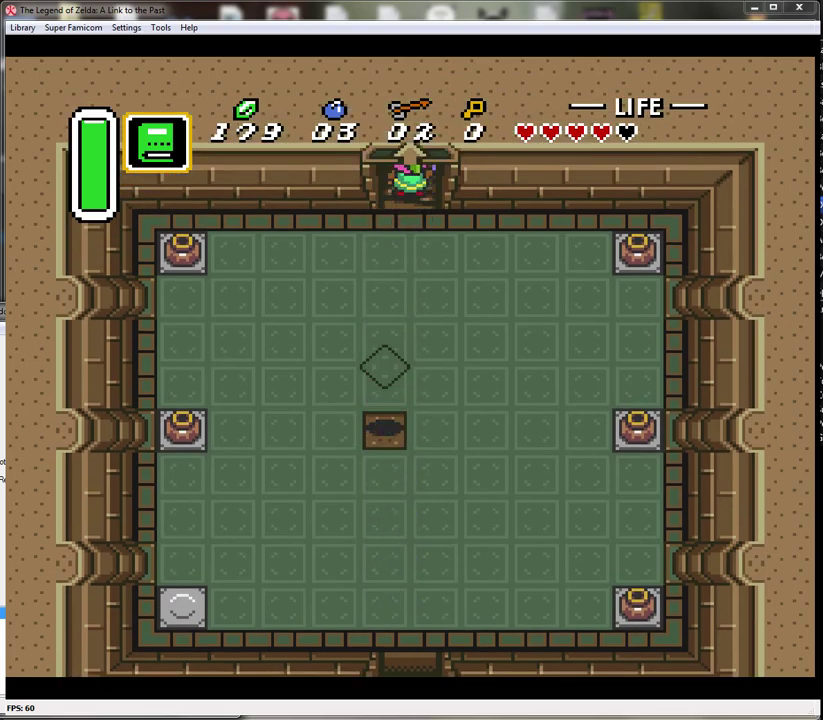
{"buttons": [], "events": [[250, "DPAD_UP", "up"]]}
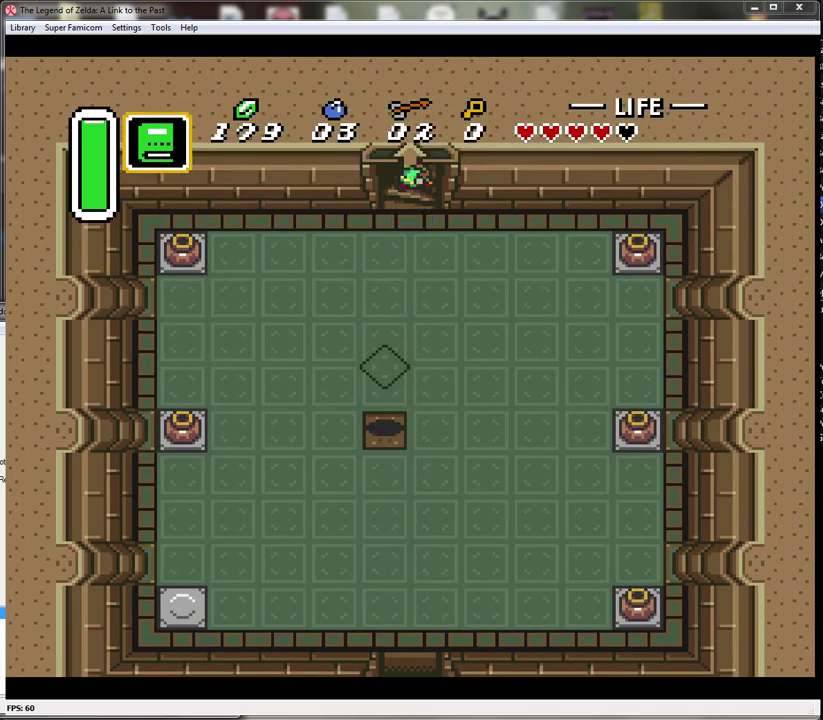
{"buttons": [], "events": []}
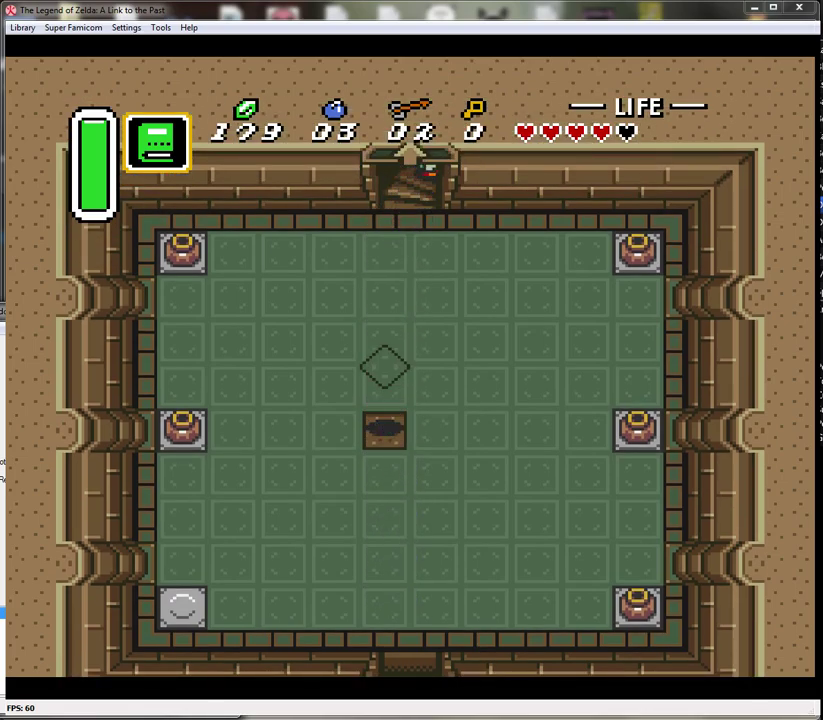
{"buttons": [], "events": []}
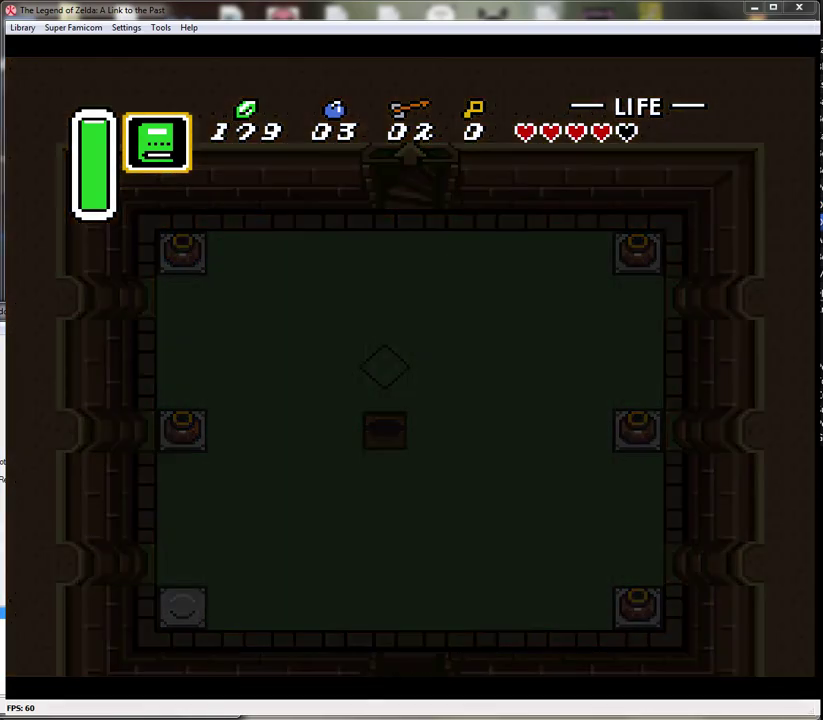
{"buttons": [], "events": []}
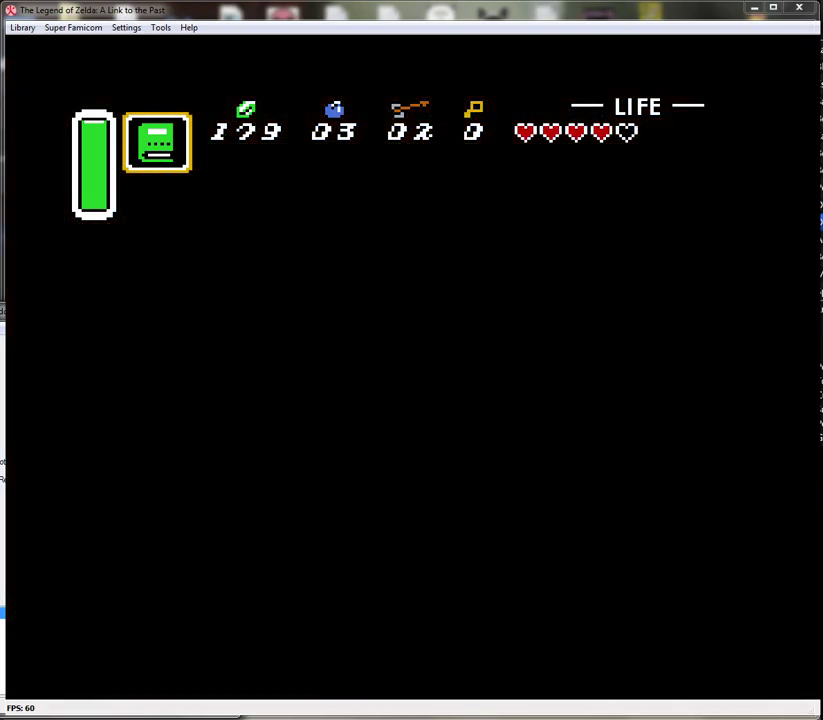
{"buttons": [], "events": []}
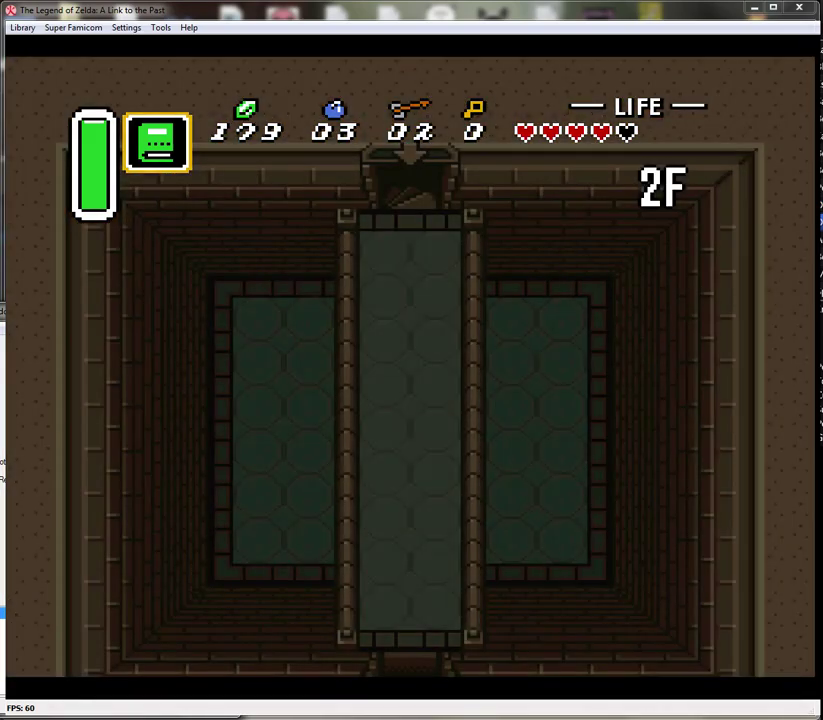
{"buttons": [], "events": []}
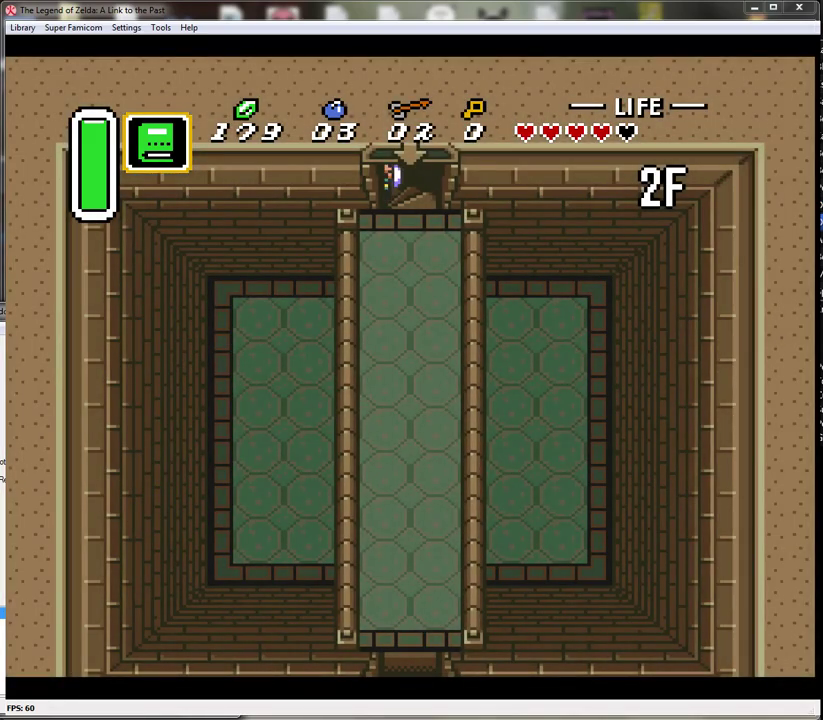
{"buttons": ["DPAD_DOWN"], "events": [[250, "DPAD_DOWN", "down"]]}
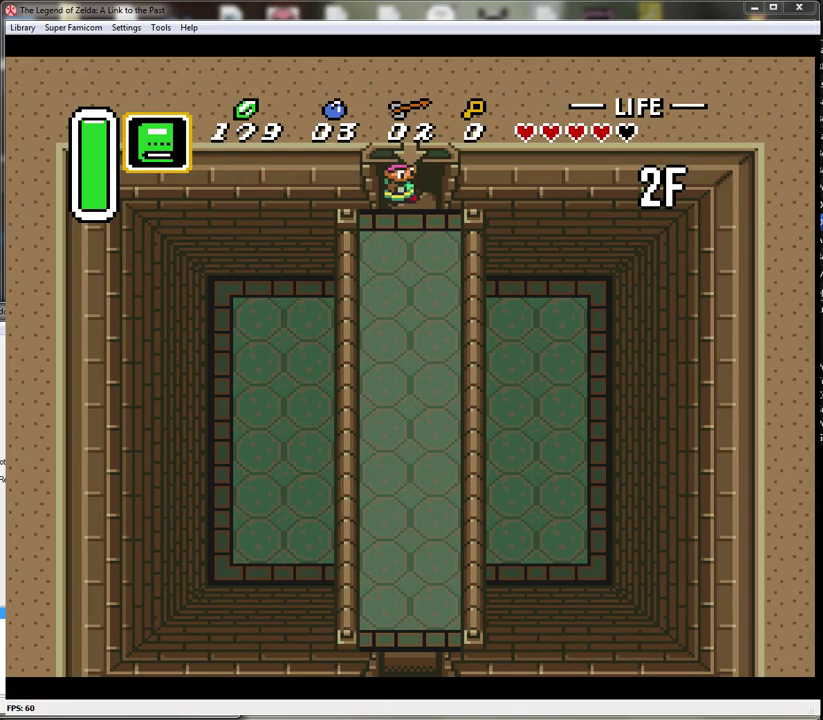
{"buttons": ["DPAD_DOWN"], "events": []}
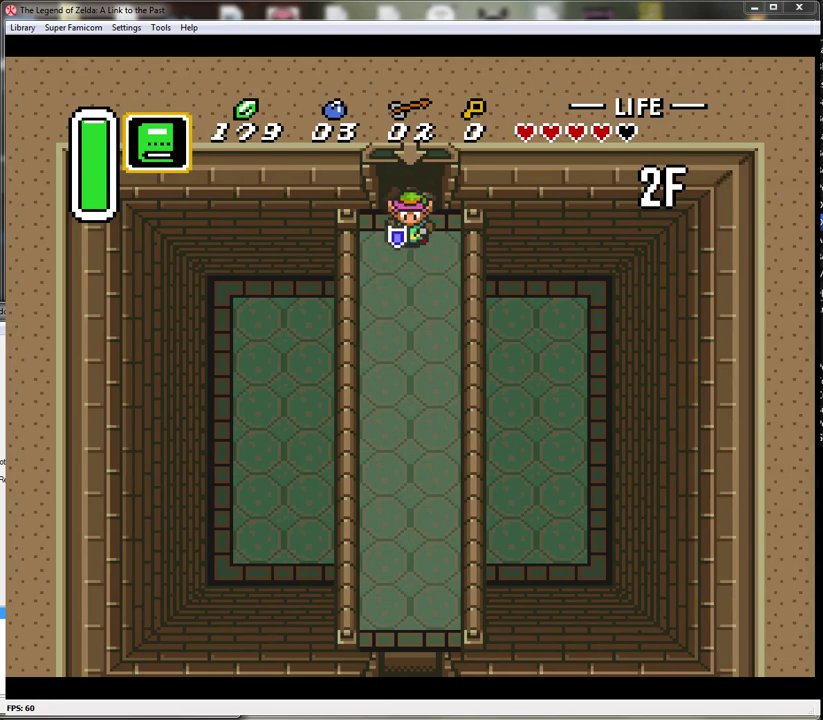
{"buttons": ["A"], "events": [[117, "A", "down"], [183, "DPAD_DOWN", "up"]]}
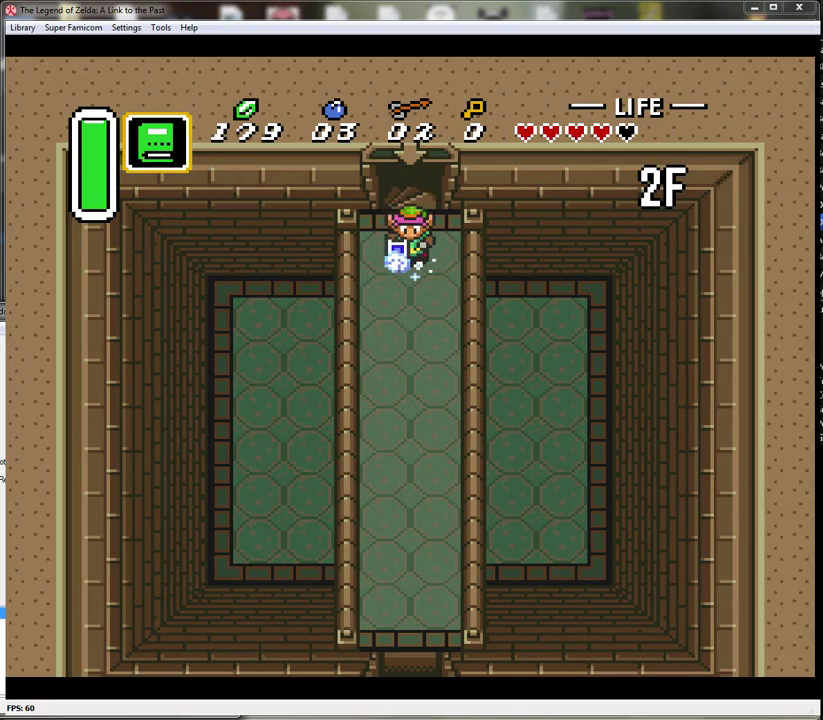
{"buttons": ["A"], "events": []}
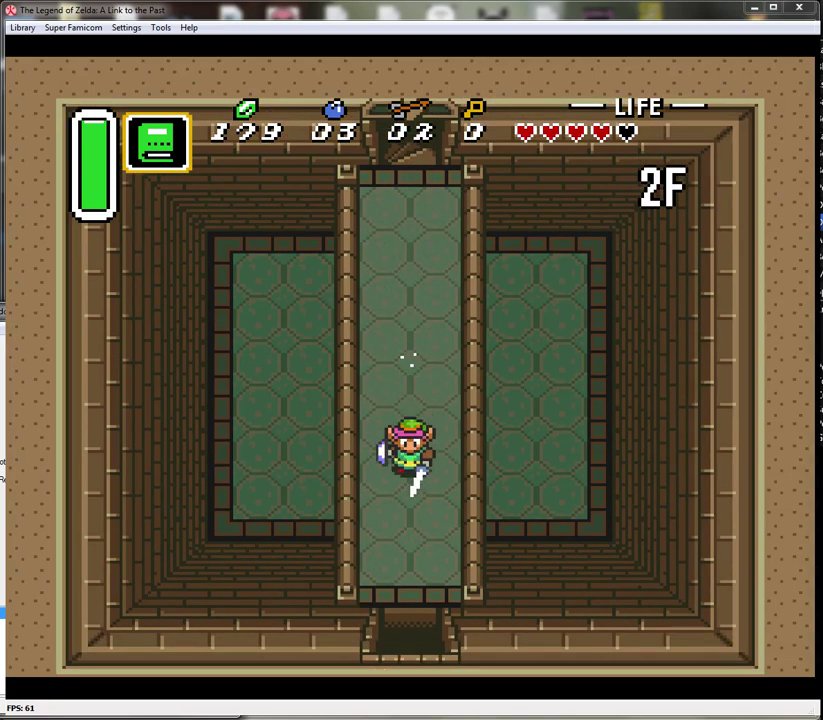
{"buttons": ["A"], "events": []}
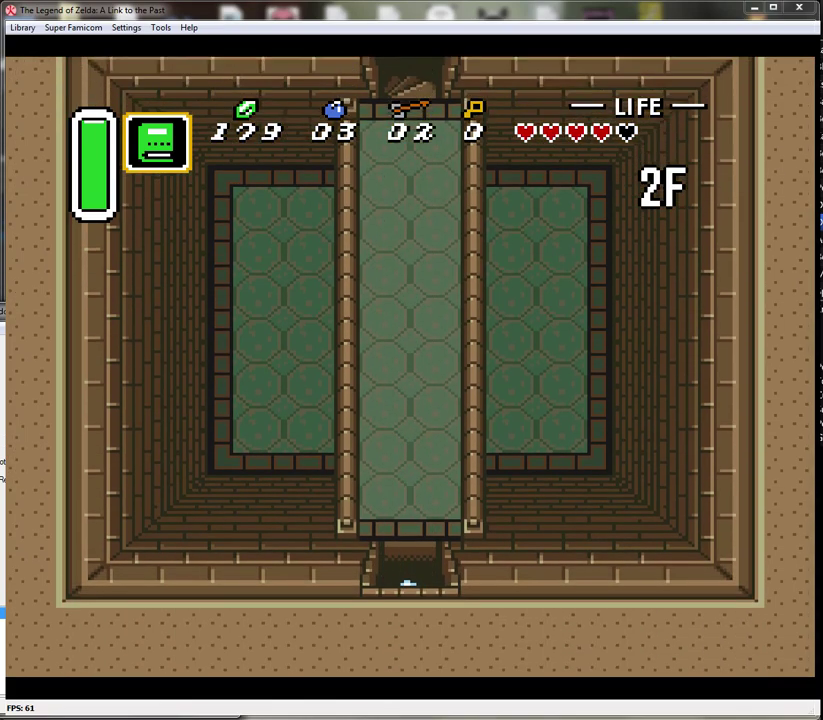
{"buttons": [], "events": [[267, "A", "up"]]}
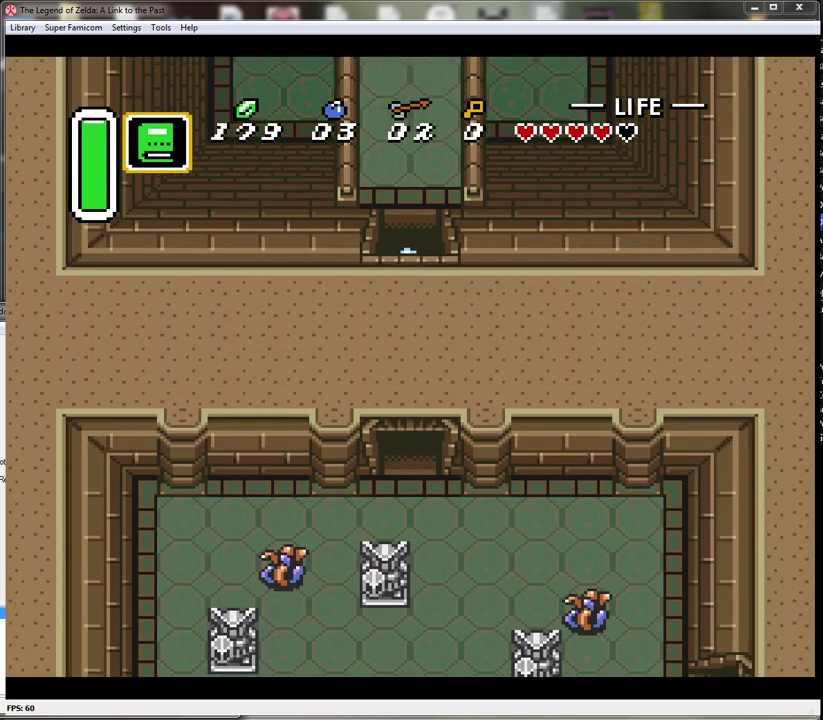
{"buttons": [], "events": []}
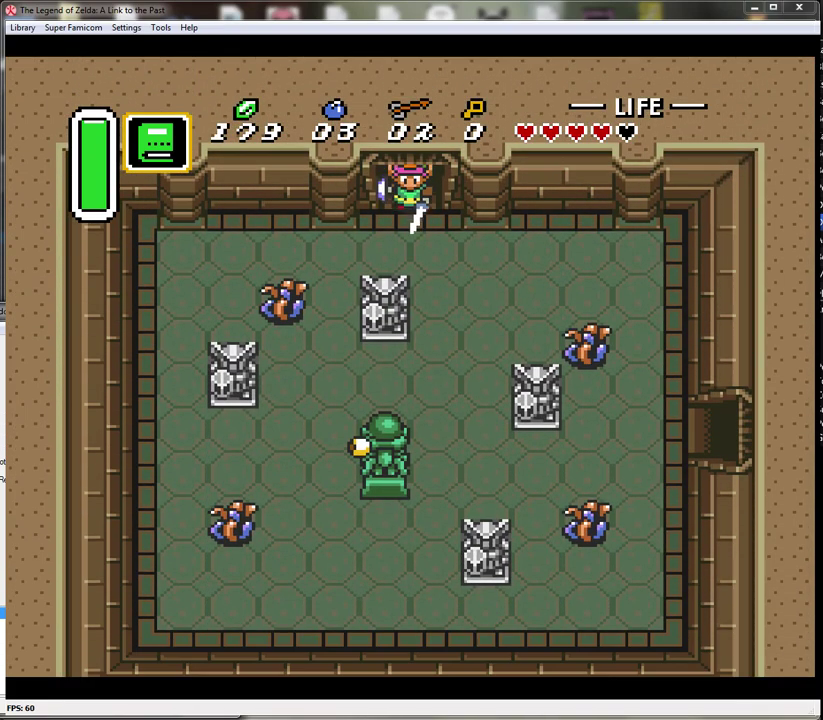
{"buttons": ["DPAD_LEFT"], "events": [[117, "DPAD_LEFT", "down"]]}
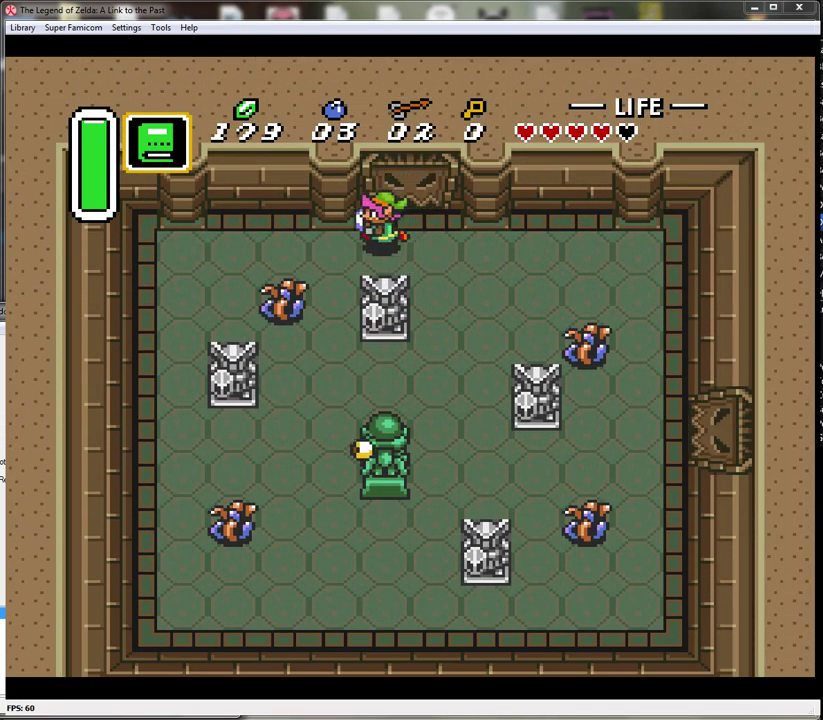
{"buttons": ["DPAD_DOWN"], "events": [[233, "DPAD_DOWN", "down"], [267, "DPAD_LEFT", "up"], [300, "B", "down"], [483, "B", "up"]]}
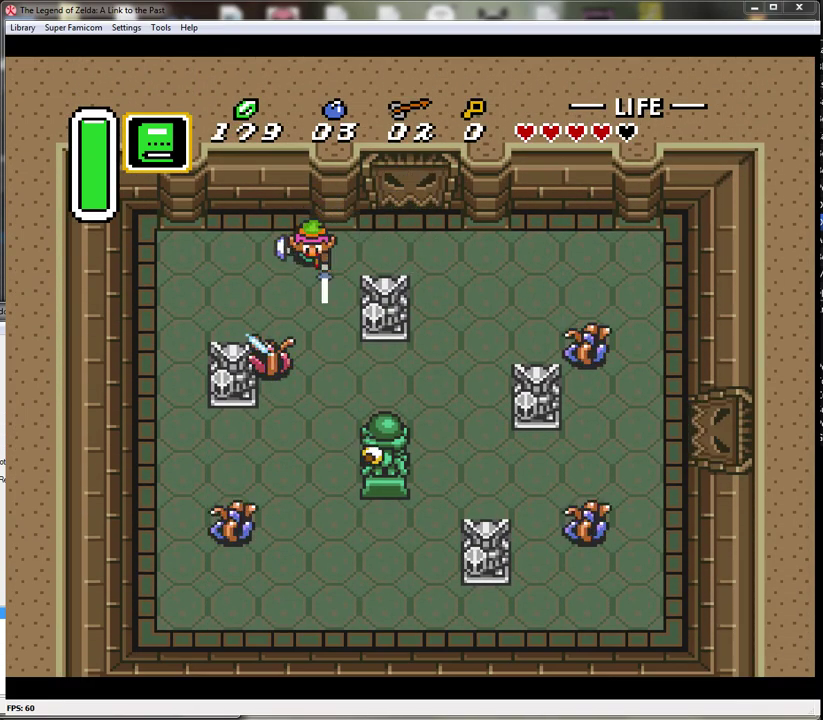
{"buttons": ["DPAD_DOWN"], "events": []}
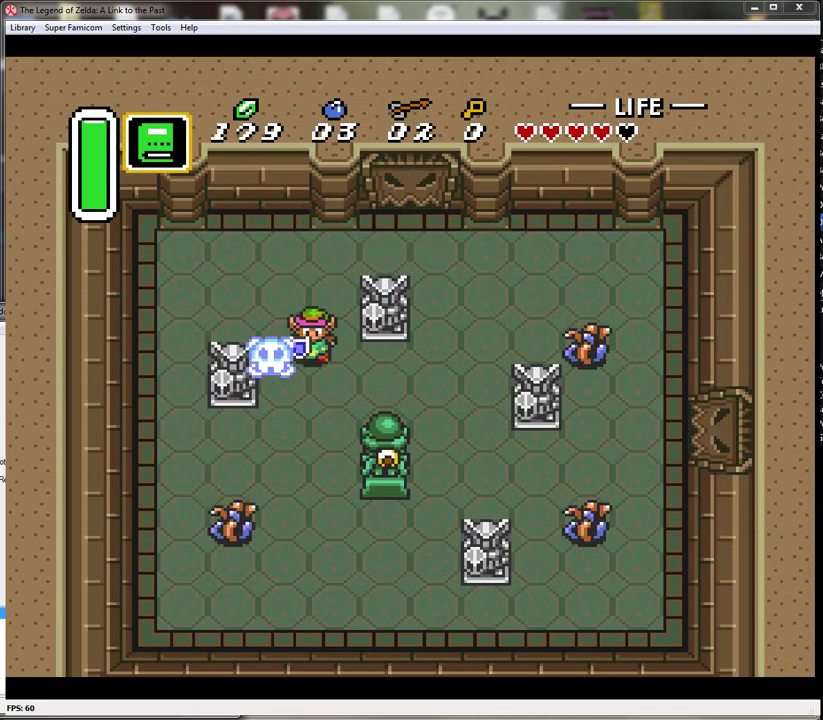
{"buttons": ["DPAD_DOWN"], "events": []}